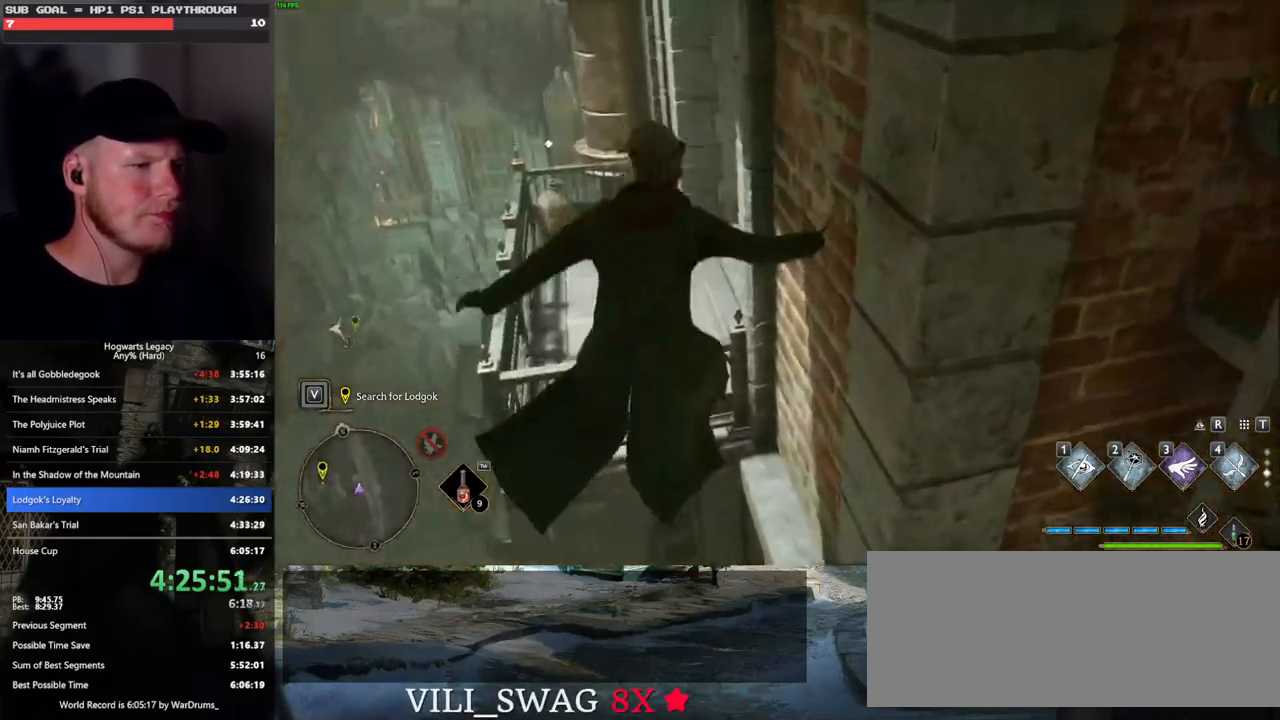
Gameplay with keyboard and mouse; each line is a JSON object with the keys and mouse buttons held at the frame after it. "events" lists presses ("down") and releases ("up") of ".", "/", "0", "1", "2", "3", "4", "5", "6", "7", "8", "9", "a", "alt_l", "alt_r", "b", "backslash", "backspace", "c", "caps_lock", "comma", "ctrl_l", "ctrl_r", "d", "e", "equals", "escape", "f", "f1", "f10", "f11", "f12", "f2", "f3", "f4", "f5", "f6", "f7", "f8", "f9", "g", "h", "i", "j", "k", "l", "lbracket", "m", "minus", "n", "o", "p", "q", "quote", "r", "rbracket", "return", "s", "semicolon", "shift_l", "shift_r", "space", "super_l", "super_r", "t", "tab", "tilde", "u", "v", "w", "x", "y", "z", "mouse_left", "mouse_wheel", "mouse_right", "mouse_mb4" and "mouse_mb5" between this image and that frame as [ms after this image, input, new state], when the widget could be followed in between. "mouse_left", "mouse_wheel", "mouse_right", "mouse_mb4", "mouse_mb5" = the "left", "wheel", "right", "mb4", "mb5" buttons of the "mouse" list. No other keys are recorded. "wheel" means that the mouse wheel is clicked or scrolled. Mouse movement is not recorded.
{"keys": ["w"], "mouse": [], "events": [[33, "d", "down"], [333, "d", "up"]]}
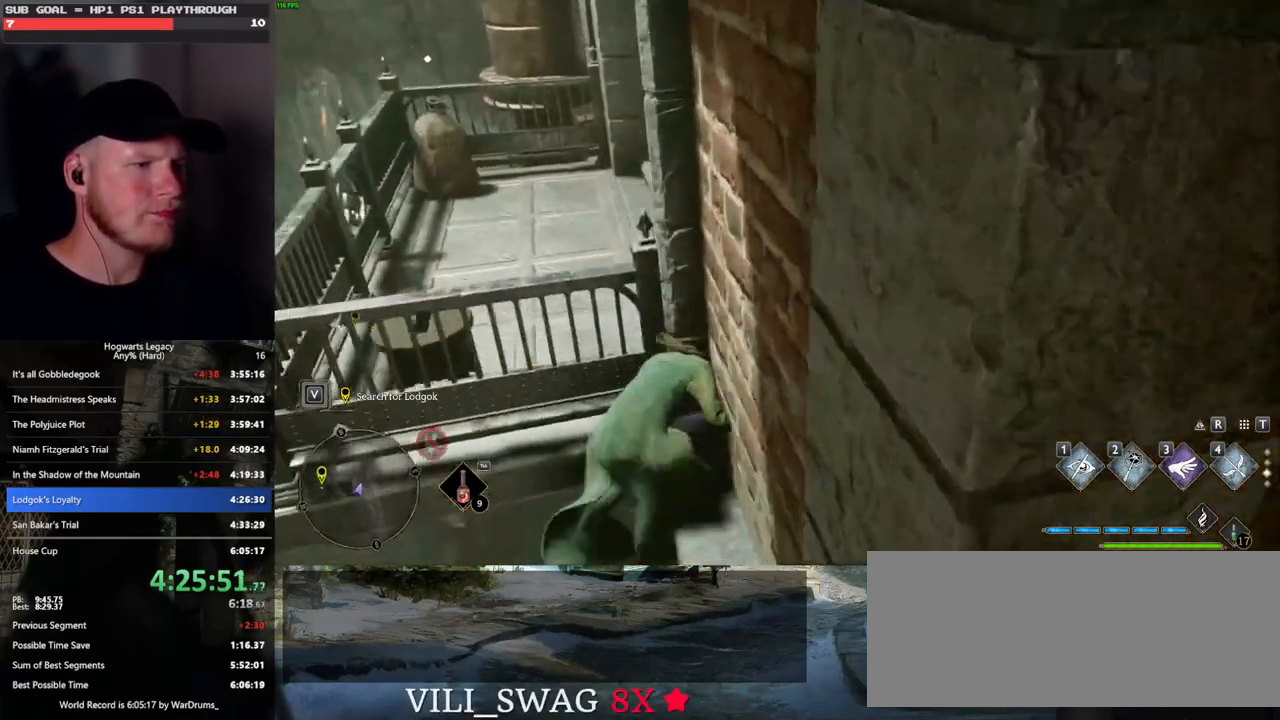
{"keys": ["a", "w"], "mouse": ["mb5"], "events": [[217, "a", "down"], [350, "mouse_mb5", "down"]]}
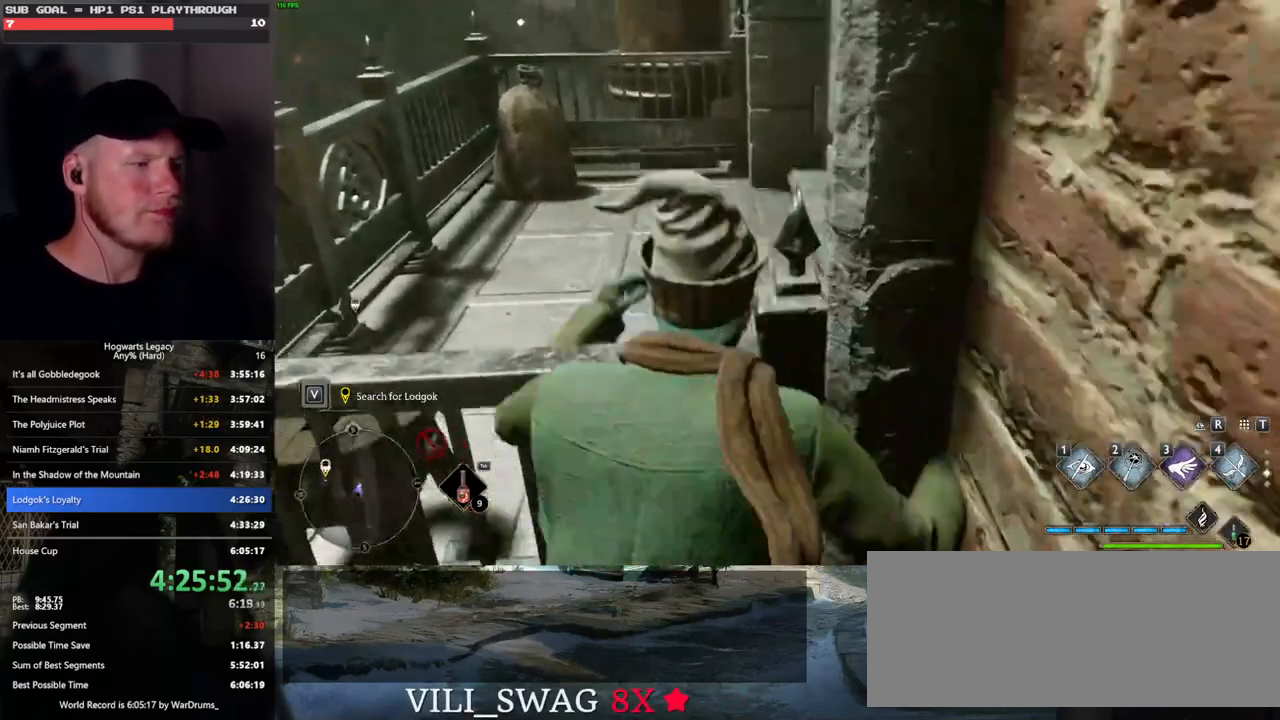
{"keys": [], "mouse": [], "events": [[33, "a", "up"], [133, "mouse_mb5", "up"], [150, "d", "down"], [333, "w", "up"], [383, "d", "up"]]}
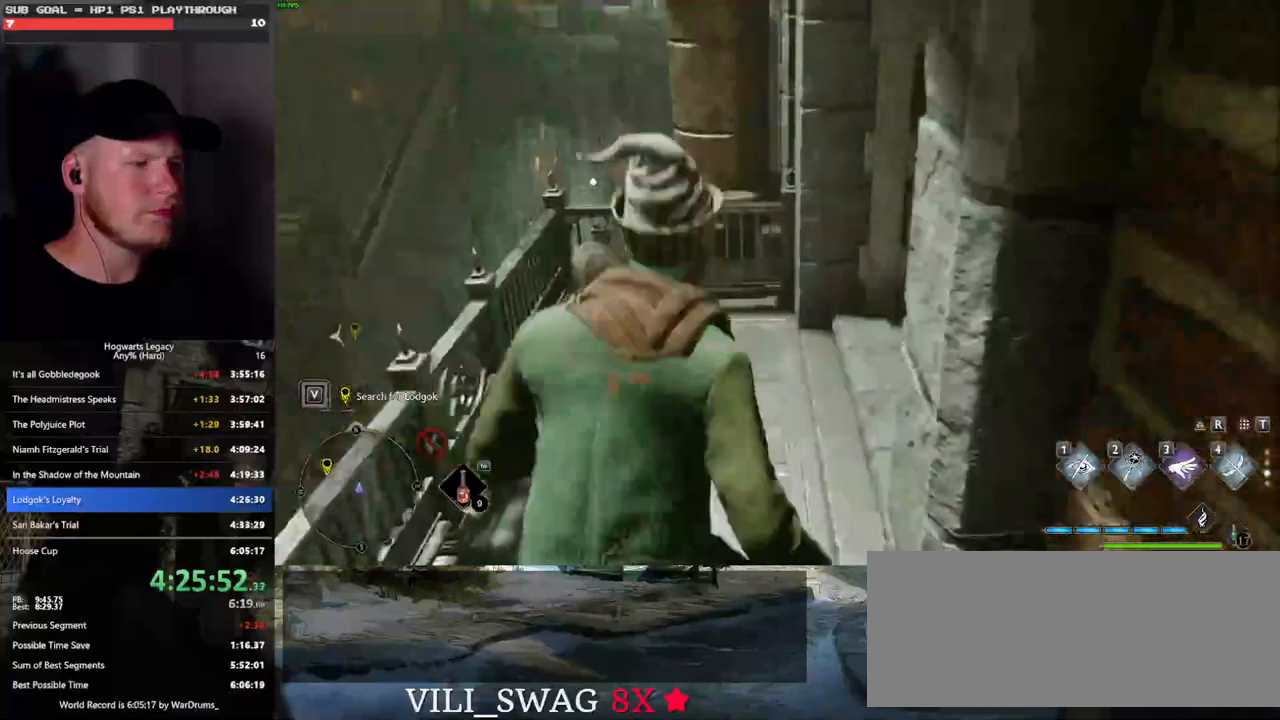
{"keys": [], "mouse": [], "events": []}
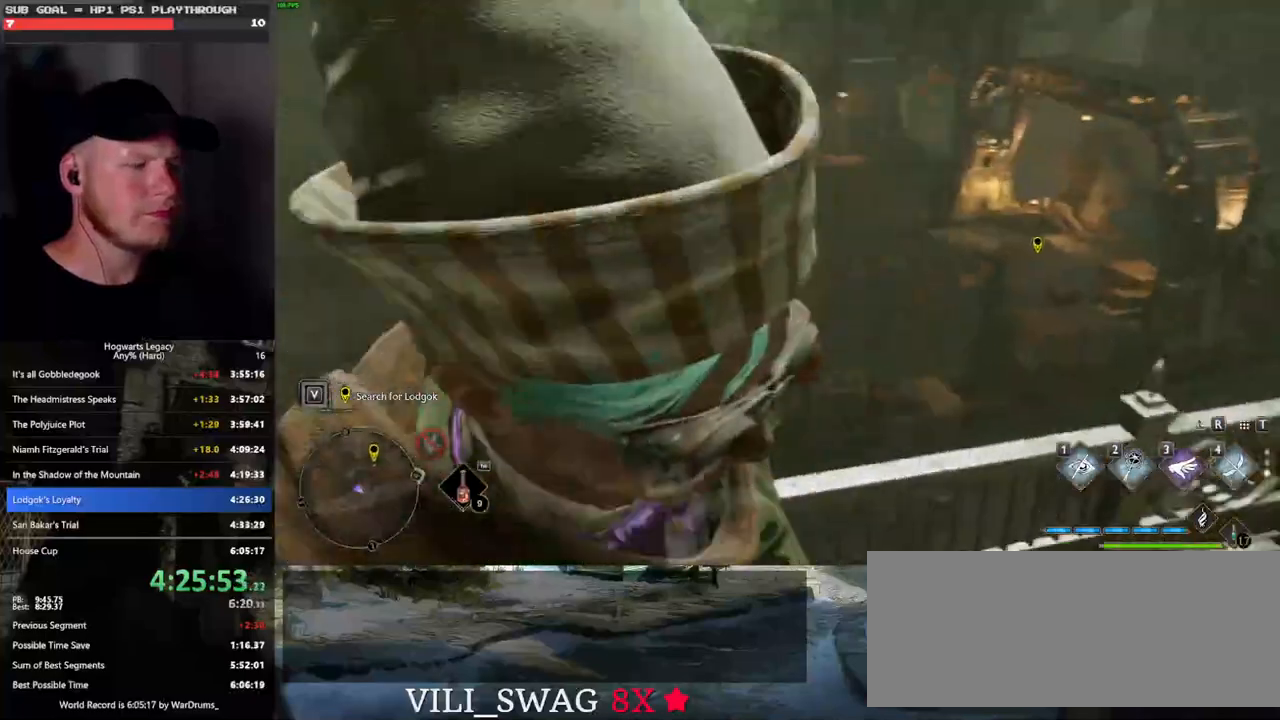
{"keys": ["w"], "mouse": [], "events": [[17, "w", "down"], [117, "shift_l", "down"], [267, "shift_l", "up"]]}
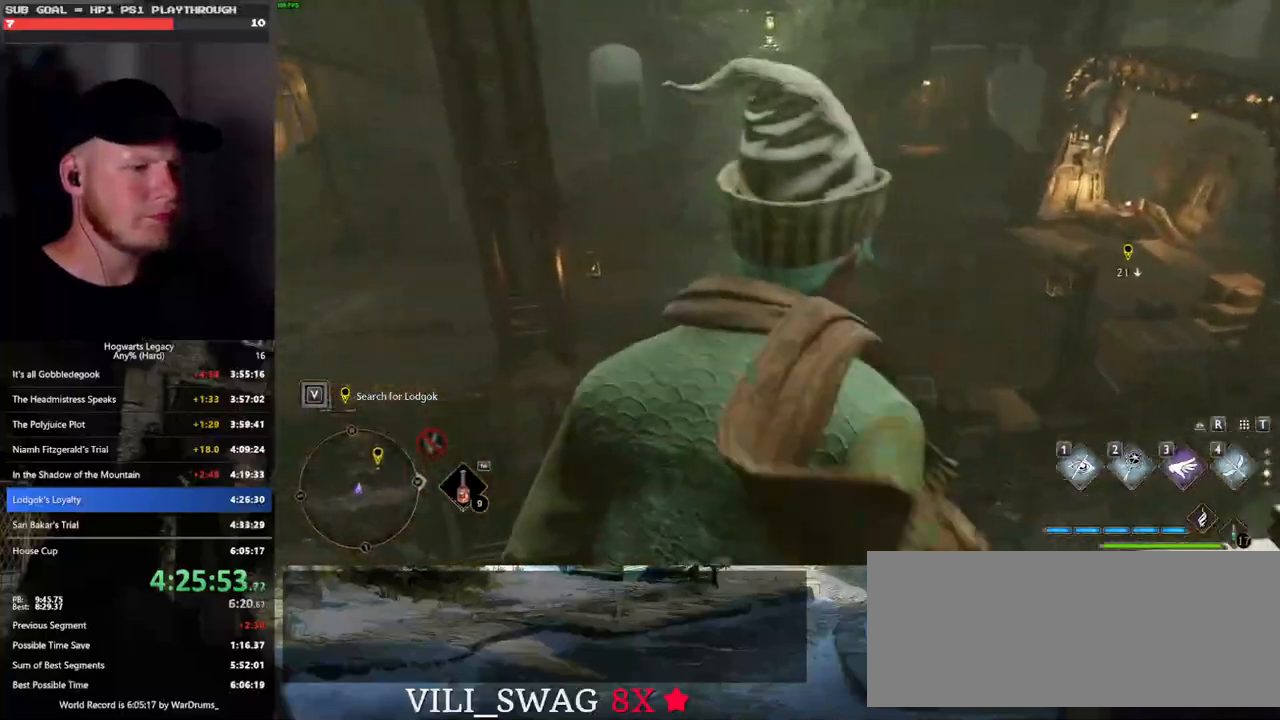
{"keys": ["w"], "mouse": ["mb5"], "events": [[217, "mouse_mb5", "down"]]}
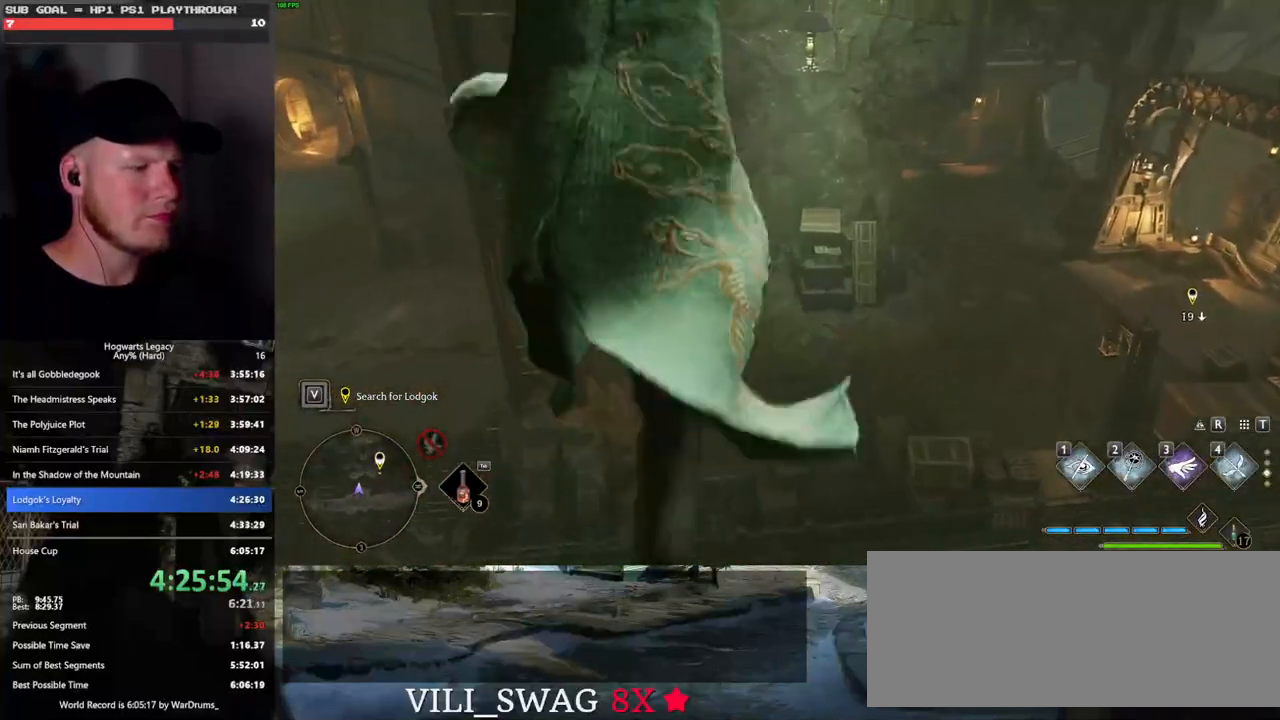
{"keys": ["w"], "mouse": [], "events": [[367, "mouse_mb5", "up"]]}
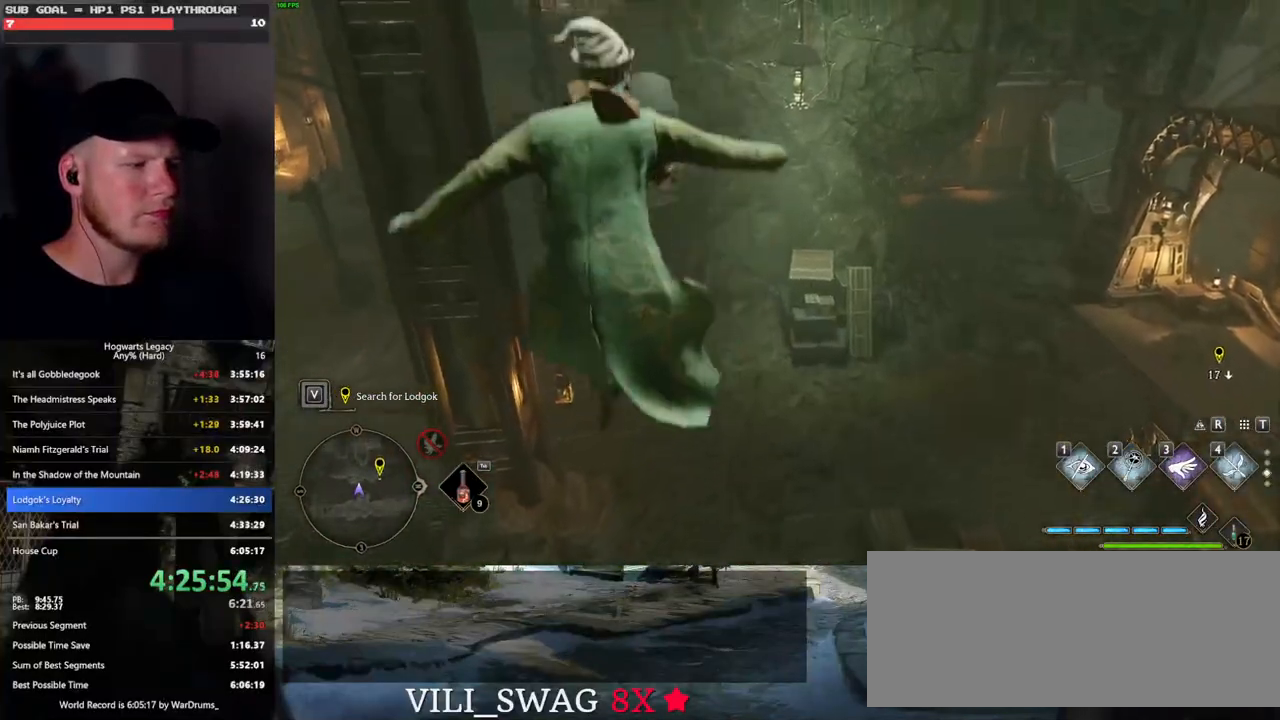
{"keys": ["w"], "mouse": [], "events": []}
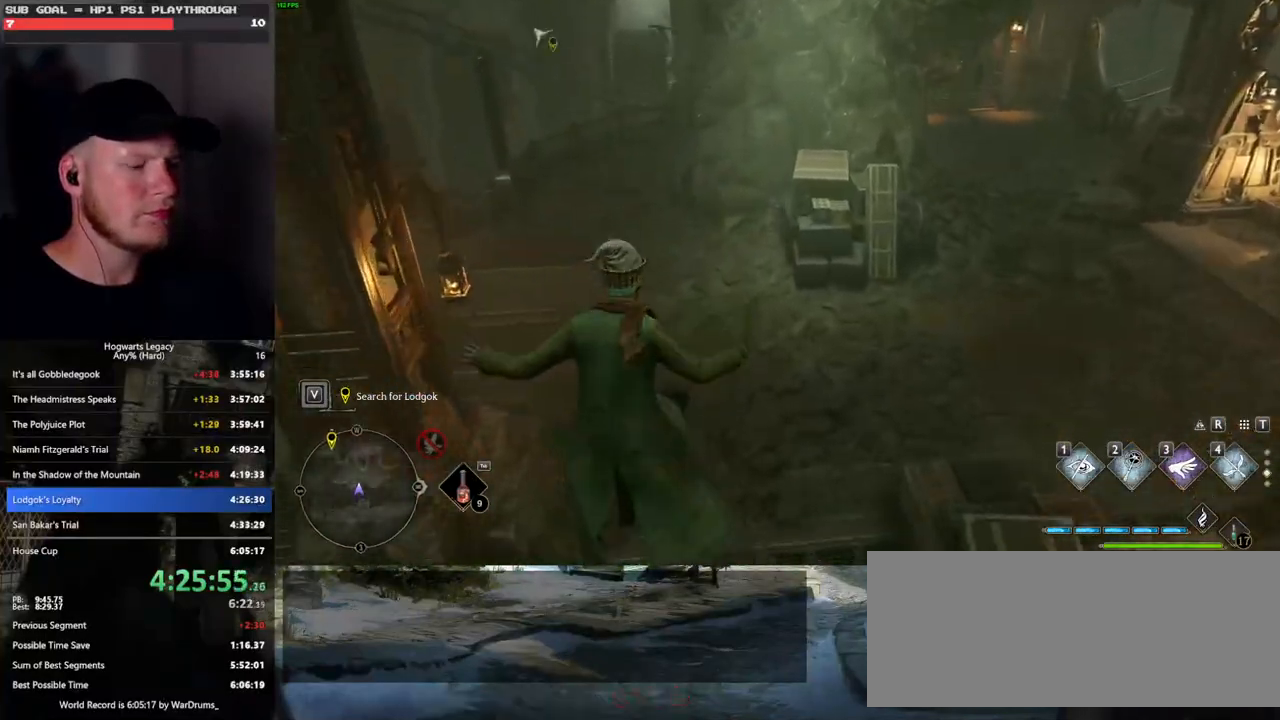
{"keys": ["w"], "mouse": [], "events": []}
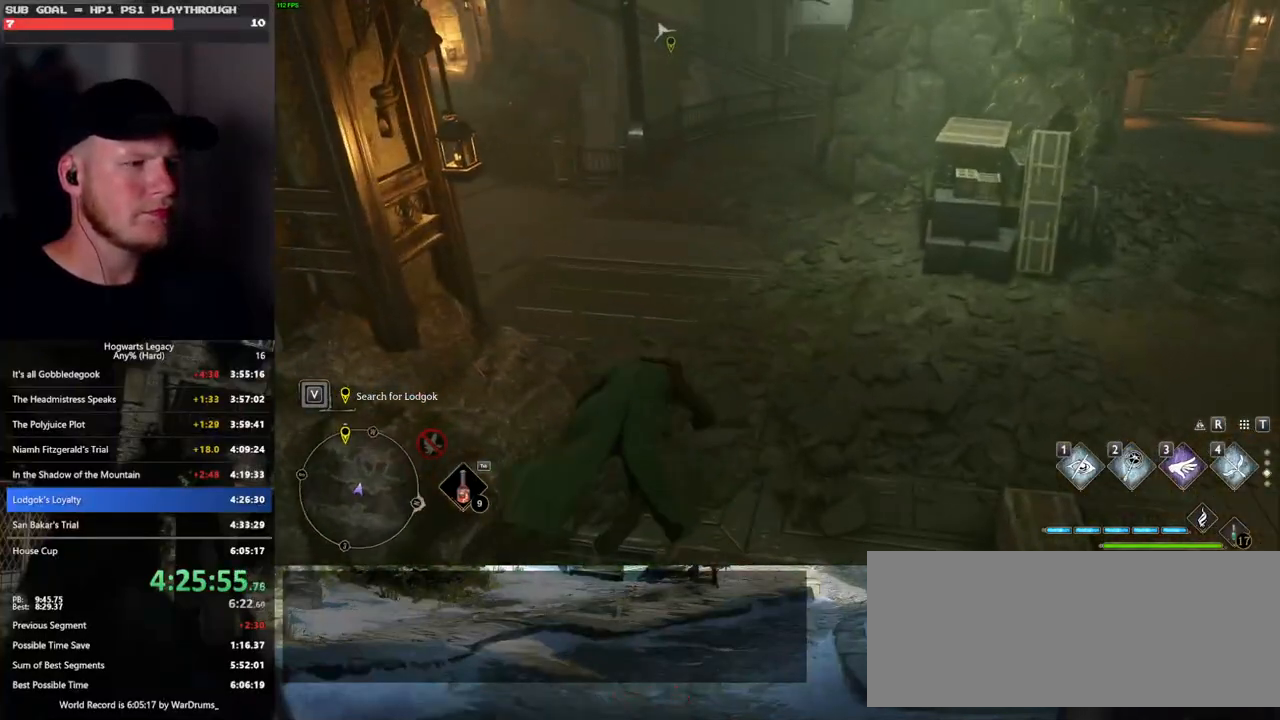
{"keys": ["space", "w"], "mouse": [], "events": [[100, "space", "down"]]}
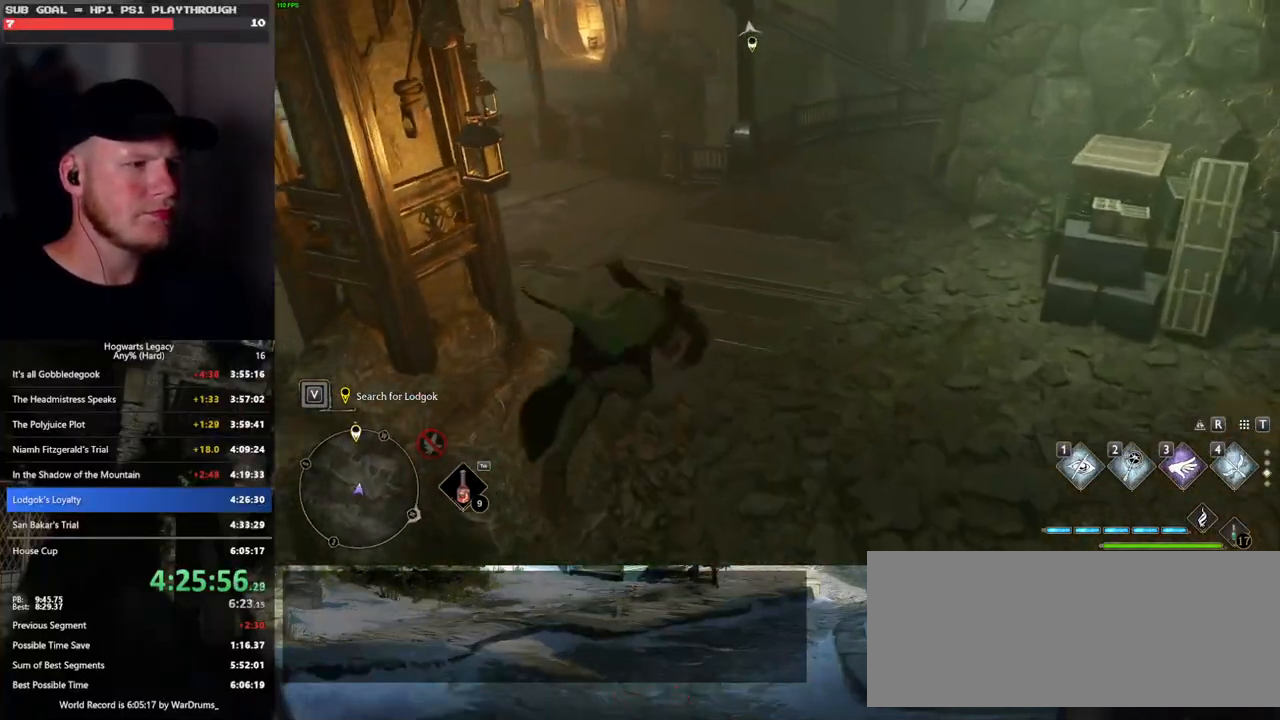
{"keys": ["w"], "mouse": [], "events": [[267, "space", "up"]]}
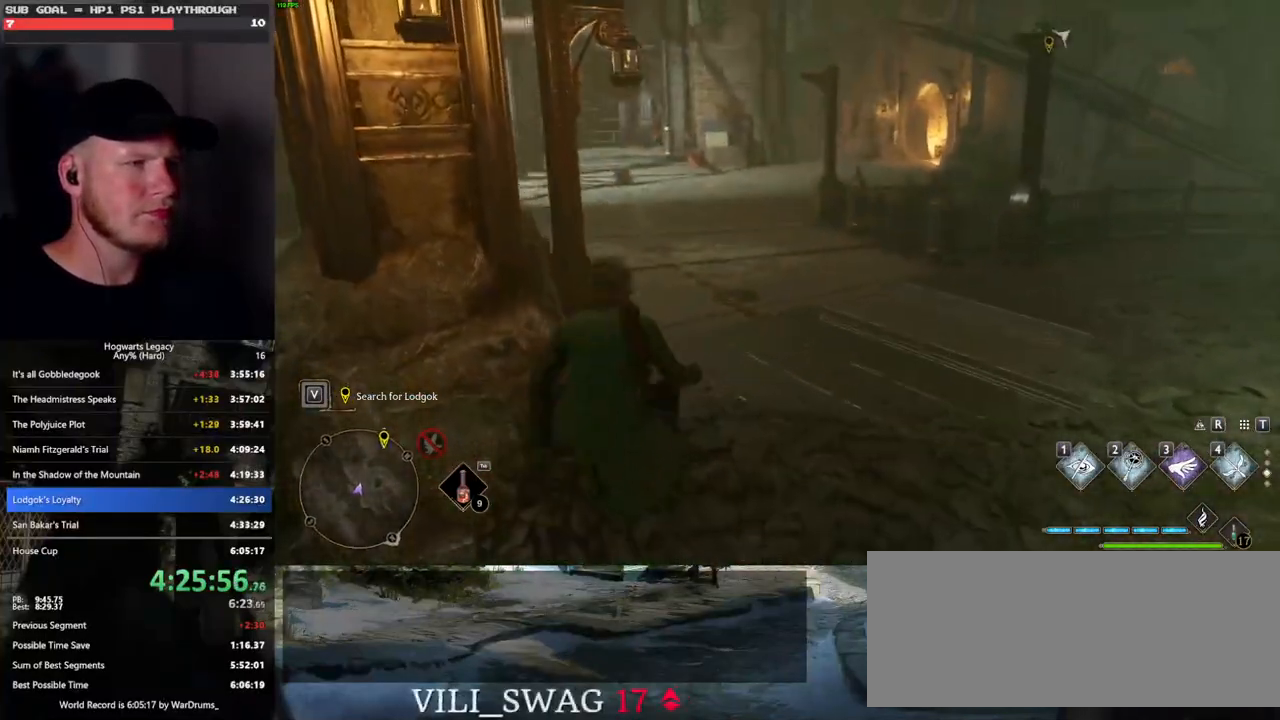
{"keys": ["space", "w"], "mouse": [], "events": [[350, "space", "down"]]}
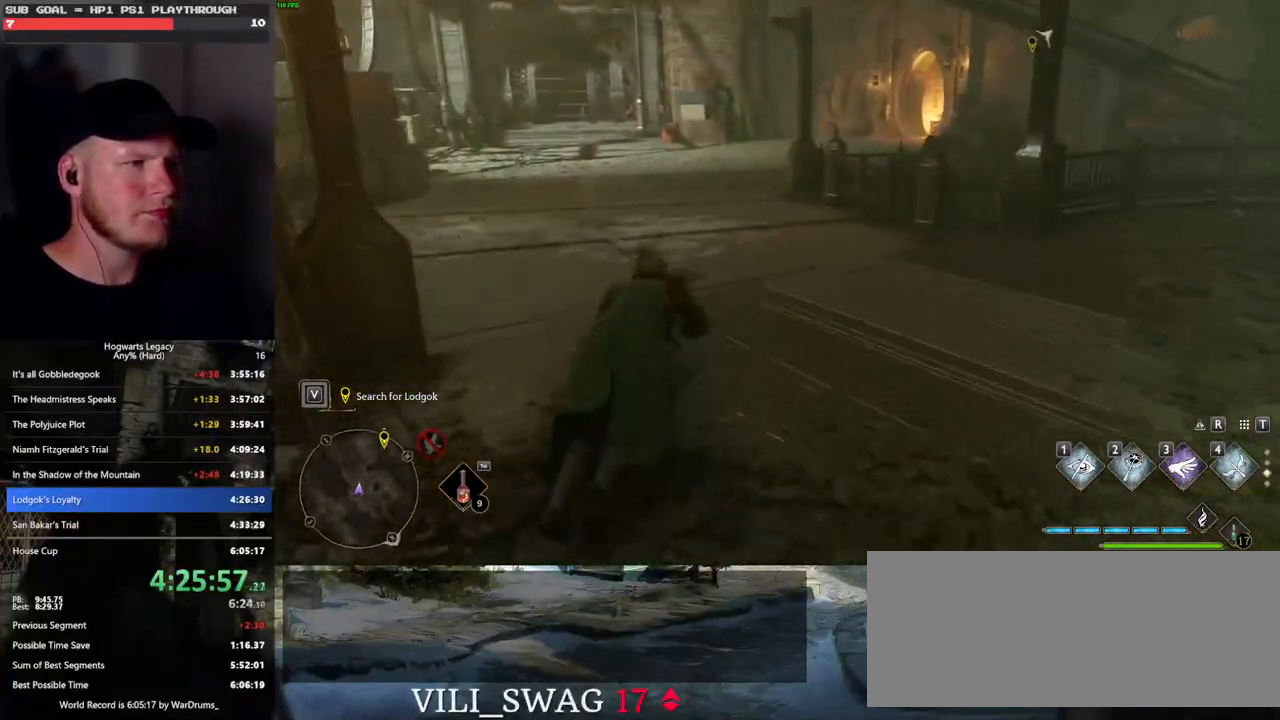
{"keys": ["w"], "mouse": ["left"], "events": [[367, "space", "up"], [417, "mouse_left", "down"]]}
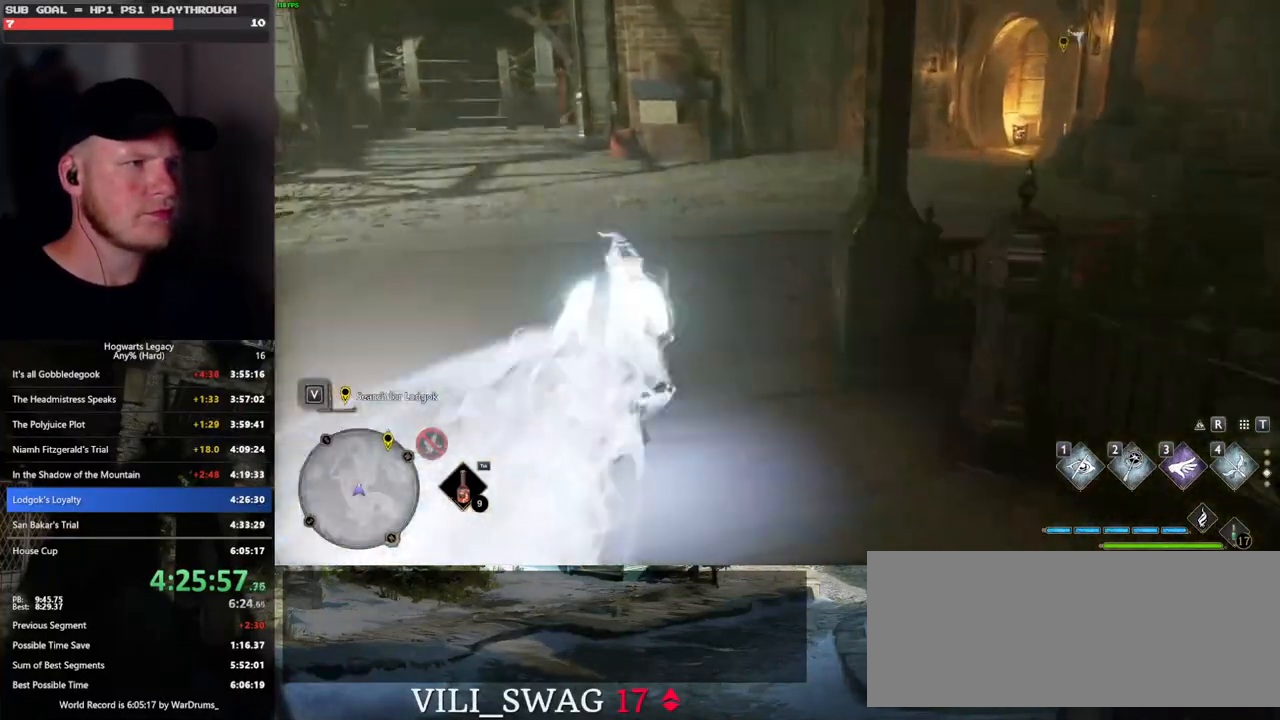
{"keys": ["space", "w"], "mouse": [], "events": [[33, "mouse_left", "up"], [267, "space", "down"]]}
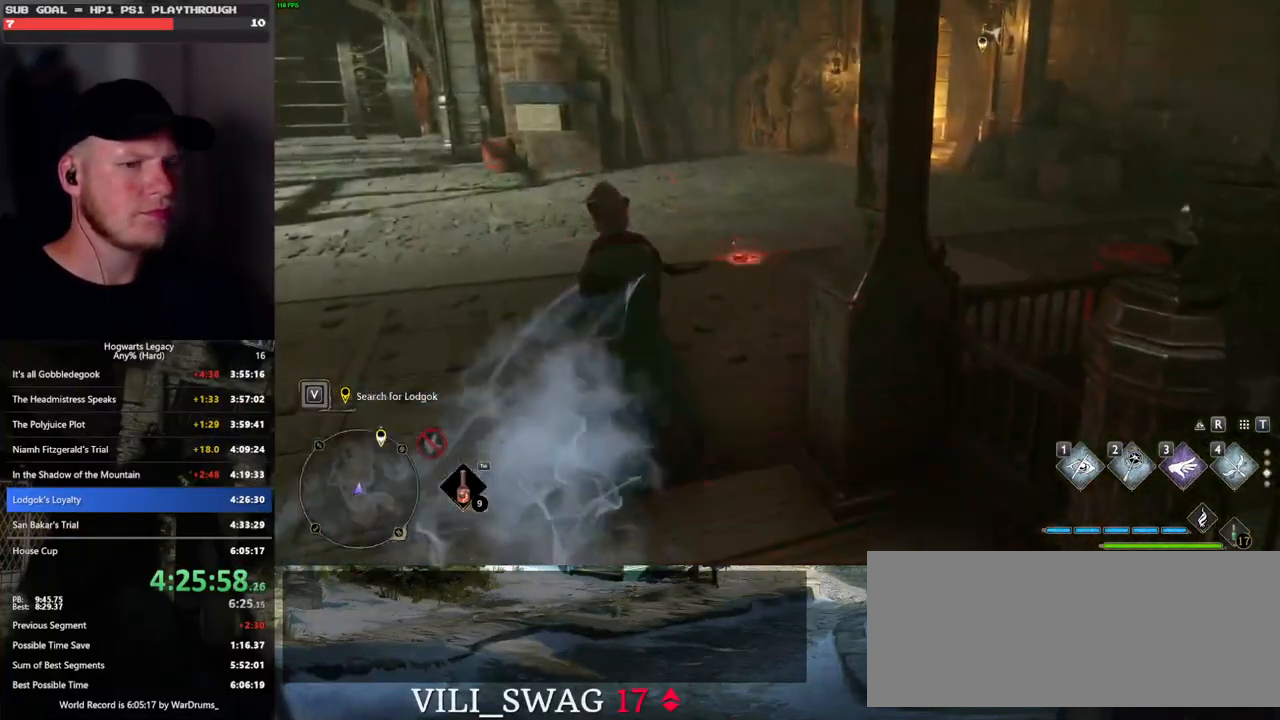
{"keys": ["space", "w"], "mouse": [], "events": []}
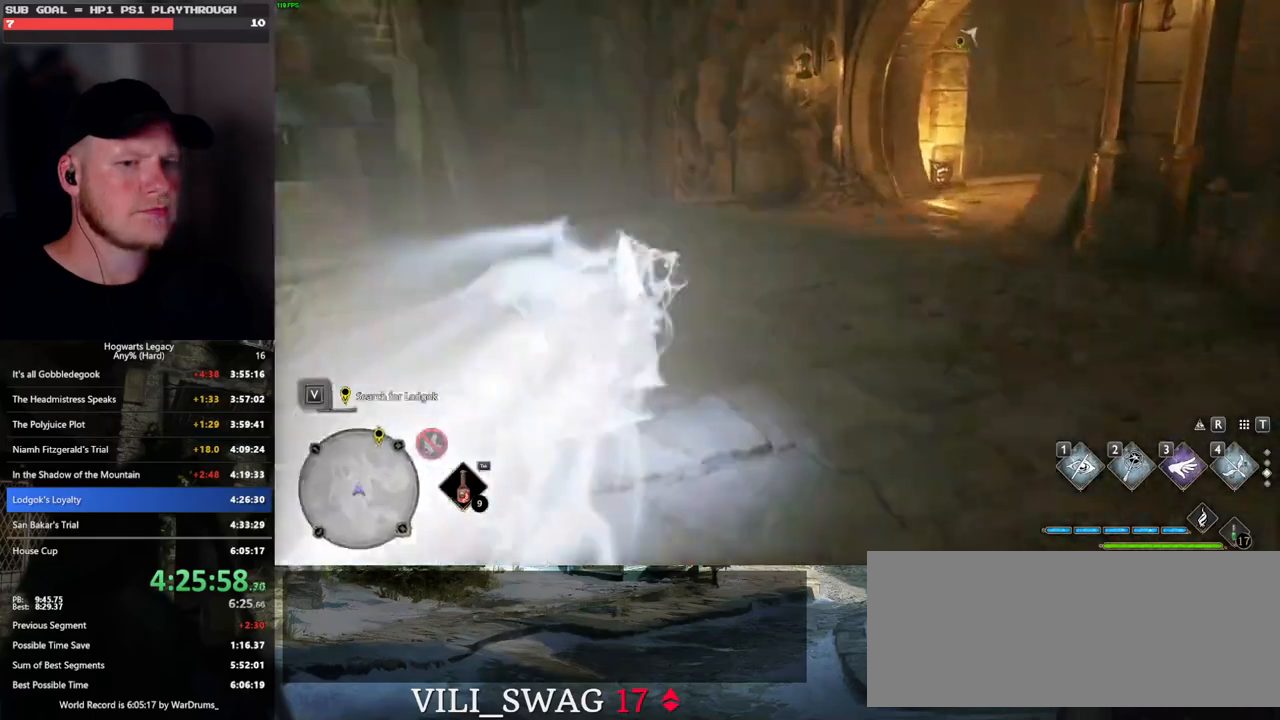
{"keys": ["w"], "mouse": [], "events": [[67, "space", "up"]]}
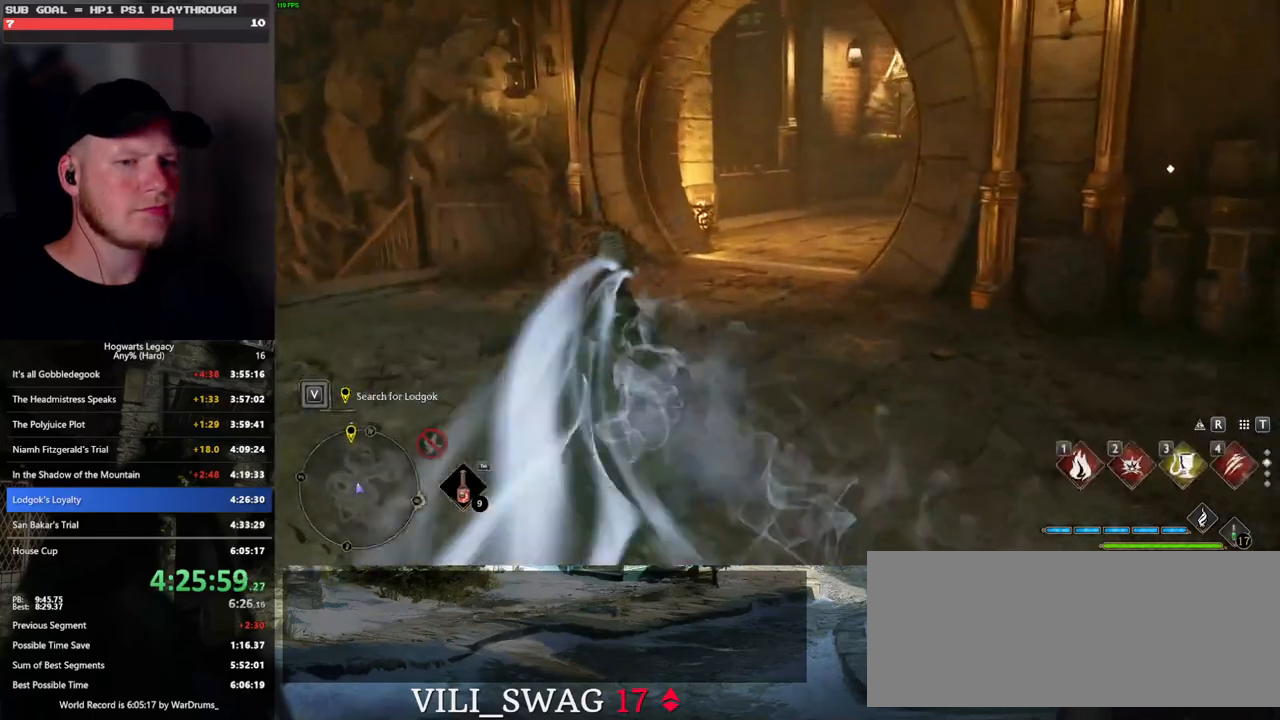
{"keys": ["w"], "mouse": [], "events": [[117, "mouse_wheel", "down"], [150, "mouse_wheel", "up"]]}
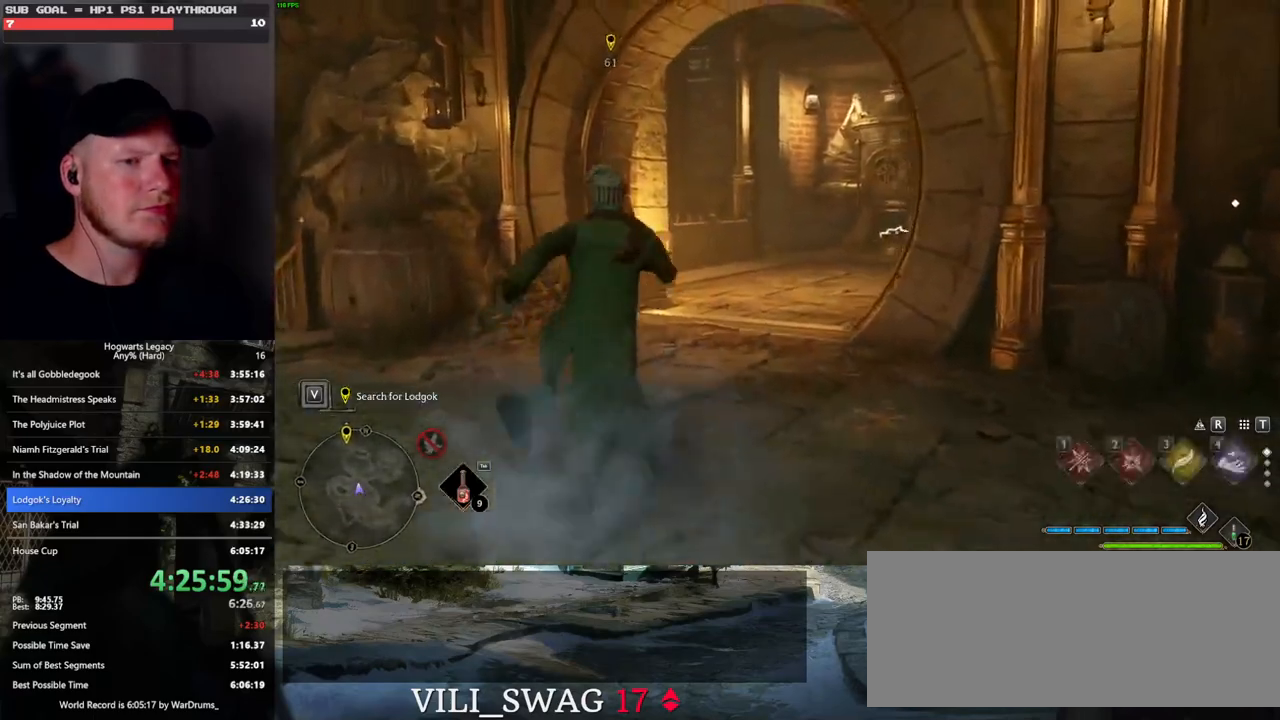
{"keys": ["w"], "mouse": ["right"], "events": [[17, "mouse_right", "down"], [283, "2", "down"], [367, "2", "up"]]}
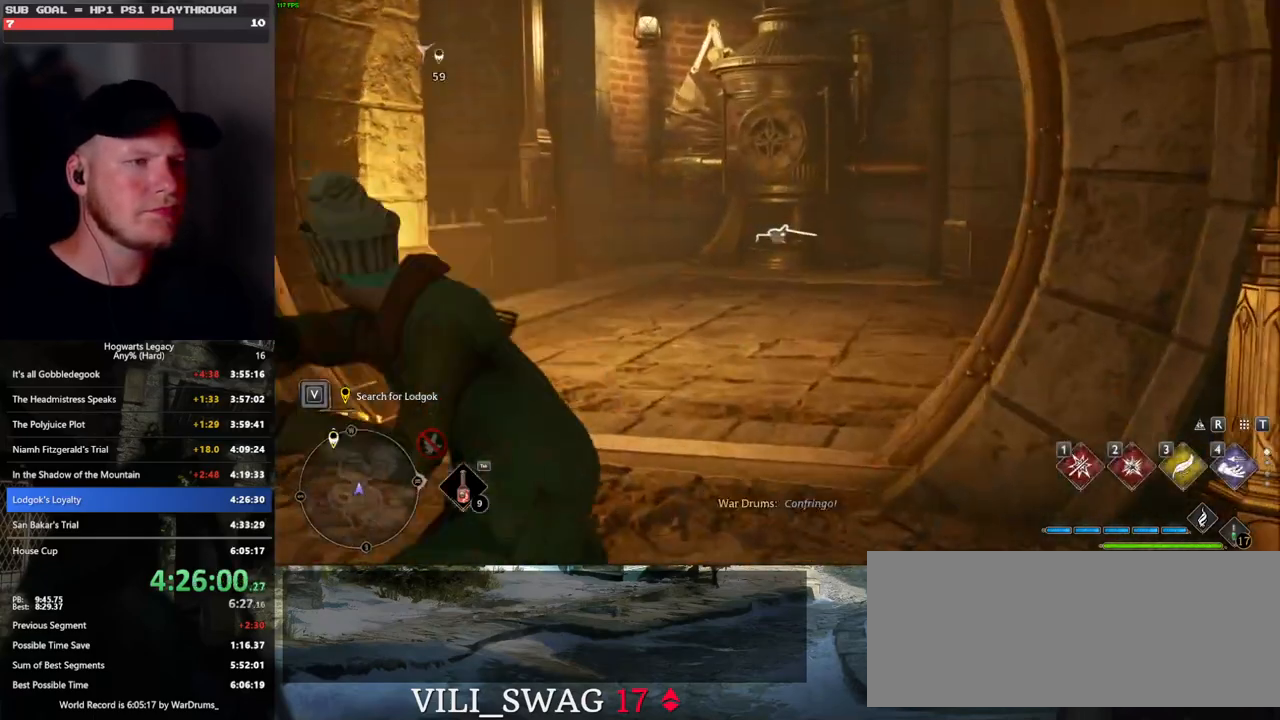
{"keys": ["w"], "mouse": [], "events": [[367, "mouse_right", "up"]]}
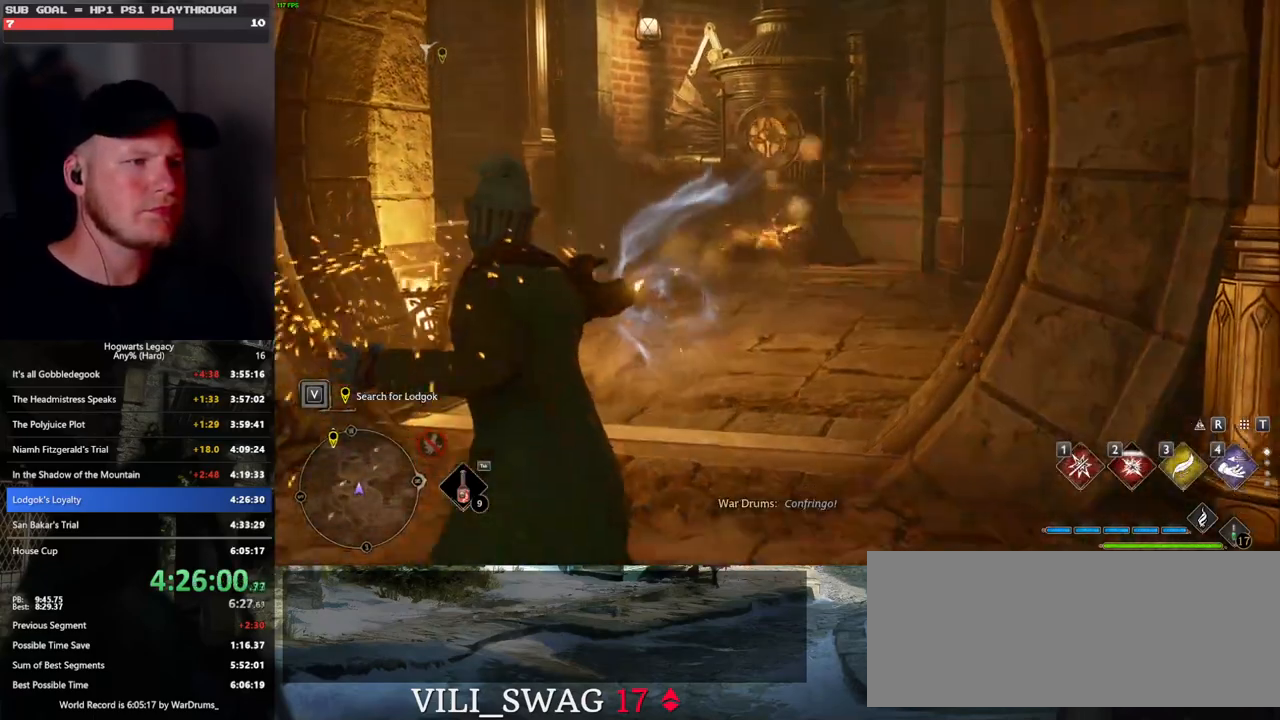
{"keys": ["w"], "mouse": [], "events": []}
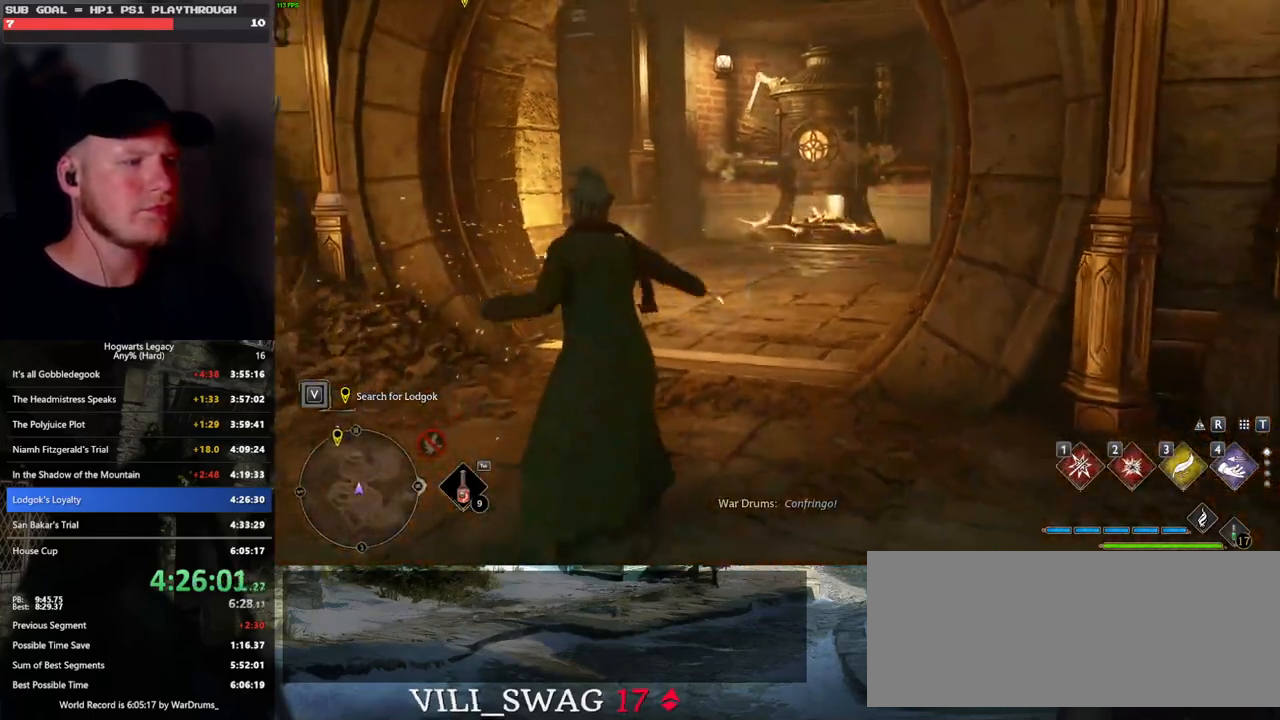
{"keys": ["w"], "mouse": [], "events": []}
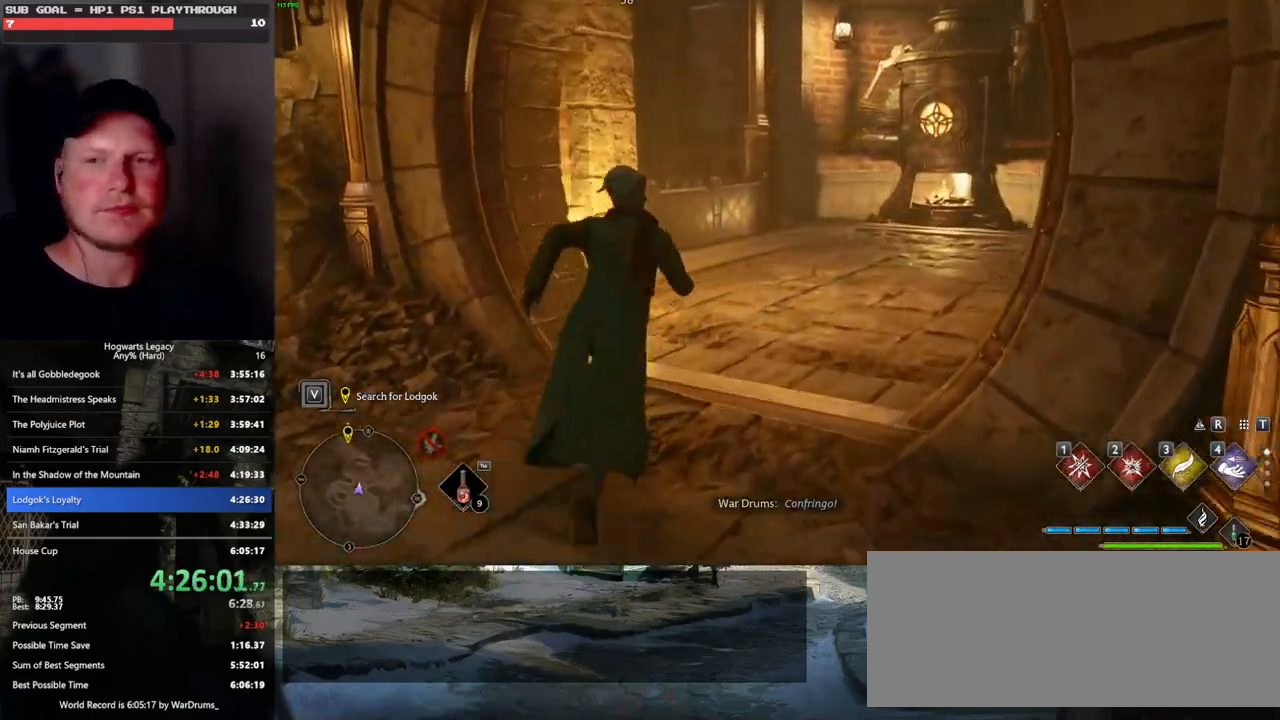
{"keys": ["w"], "mouse": [], "events": []}
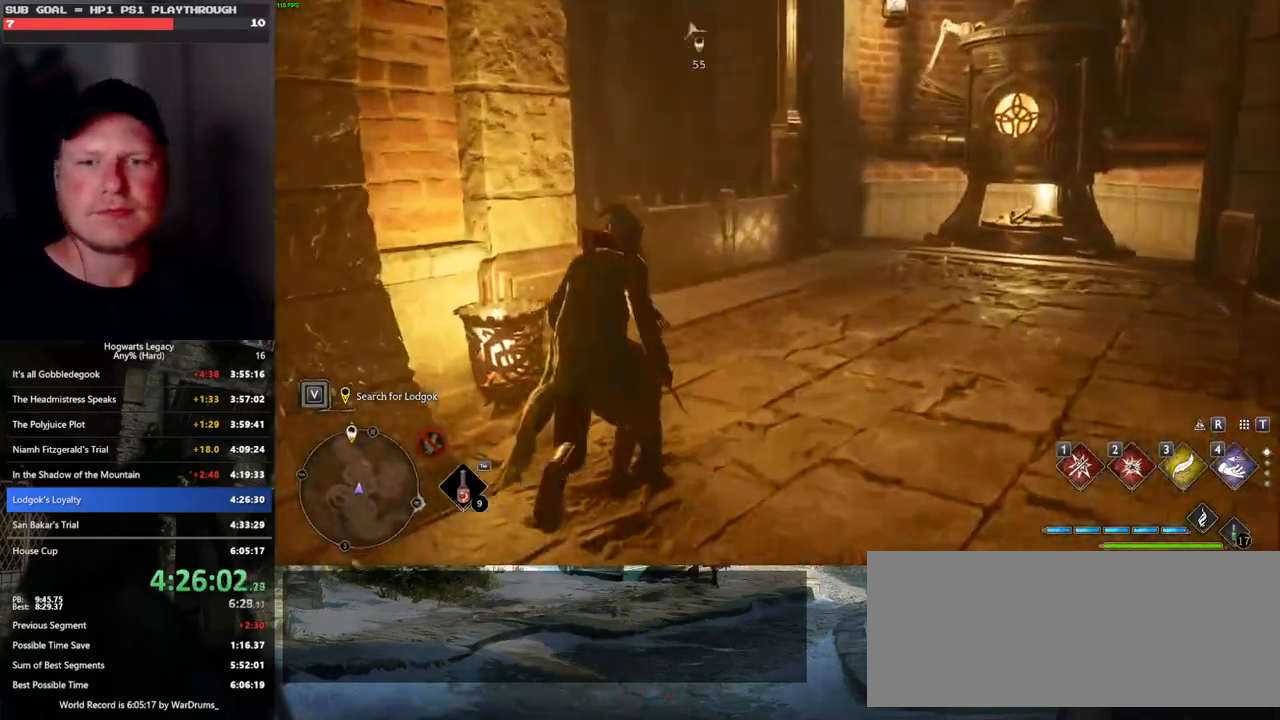
{"keys": ["d", "w"], "mouse": [], "events": [[267, "d", "down"]]}
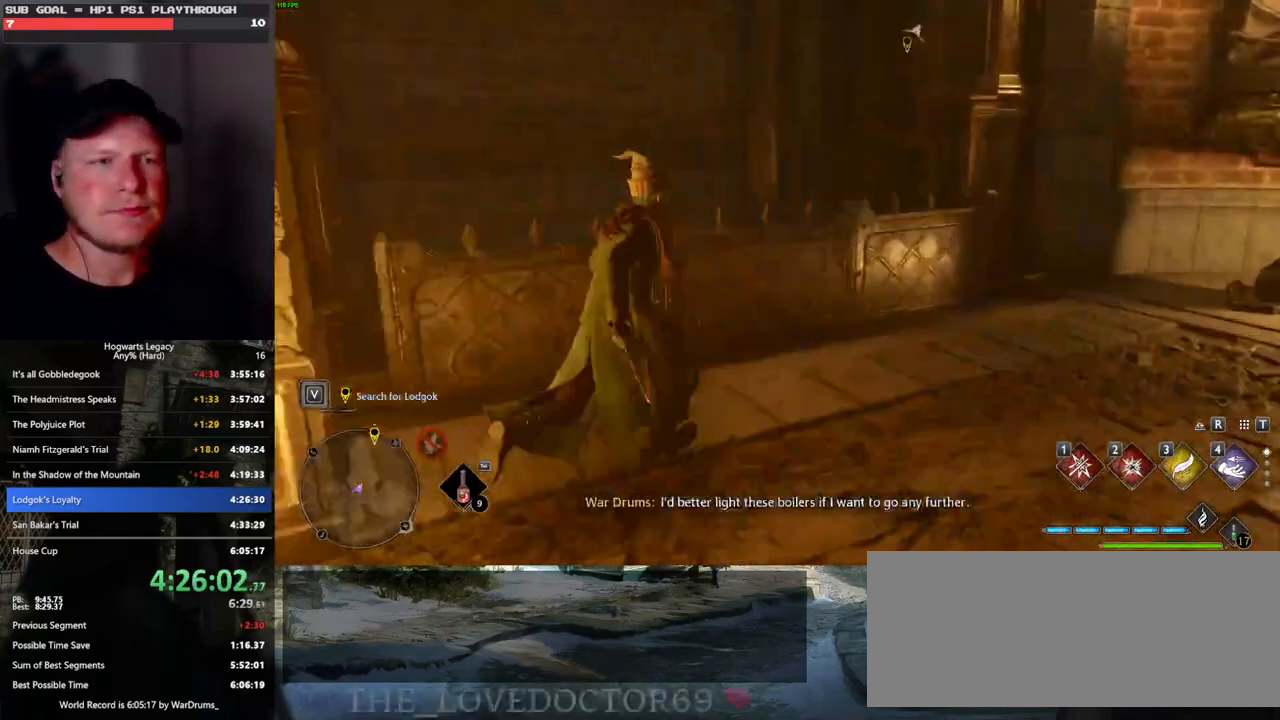
{"keys": [], "mouse": [], "events": [[50, "d", "up"], [67, "w", "up"]]}
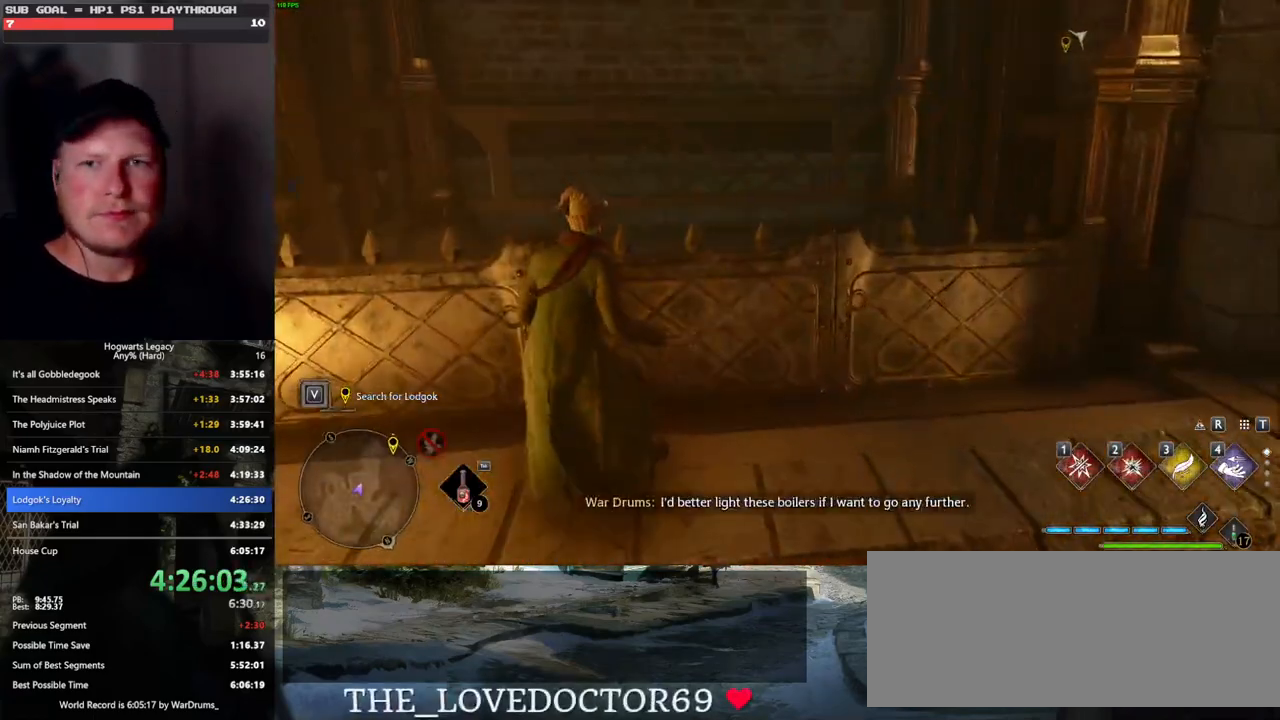
{"keys": [], "mouse": [], "events": []}
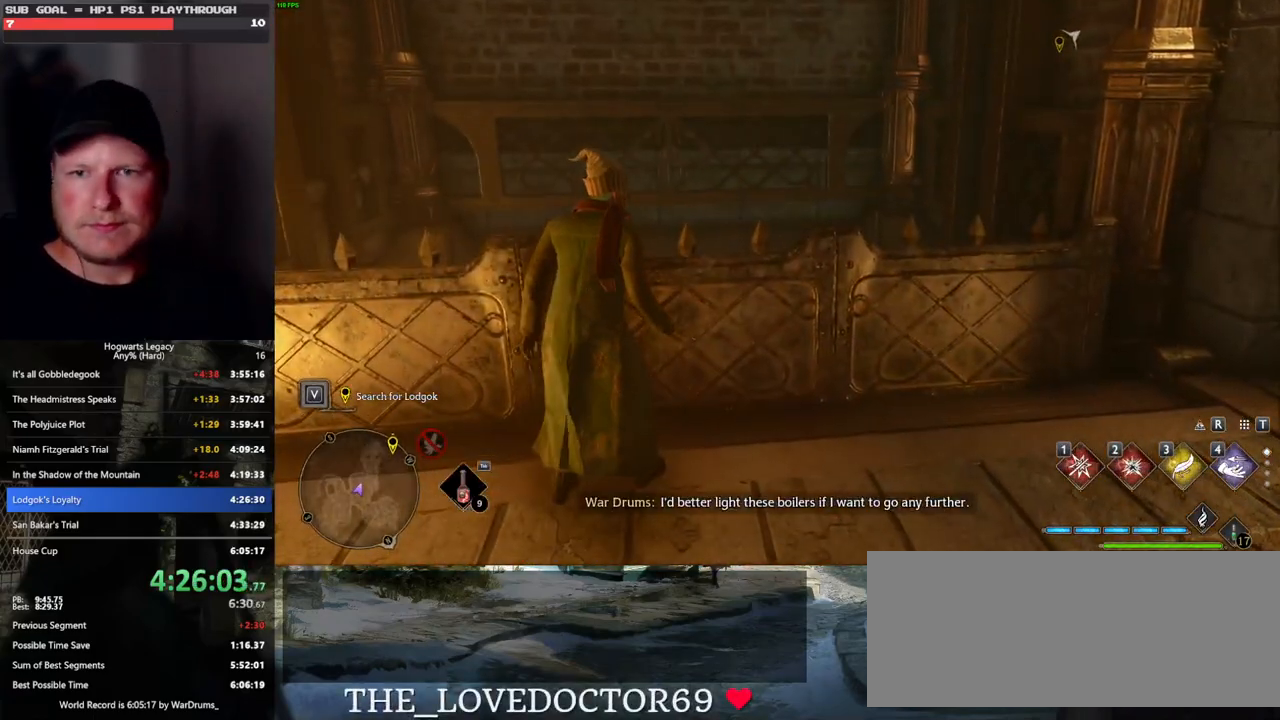
{"keys": [], "mouse": [], "events": []}
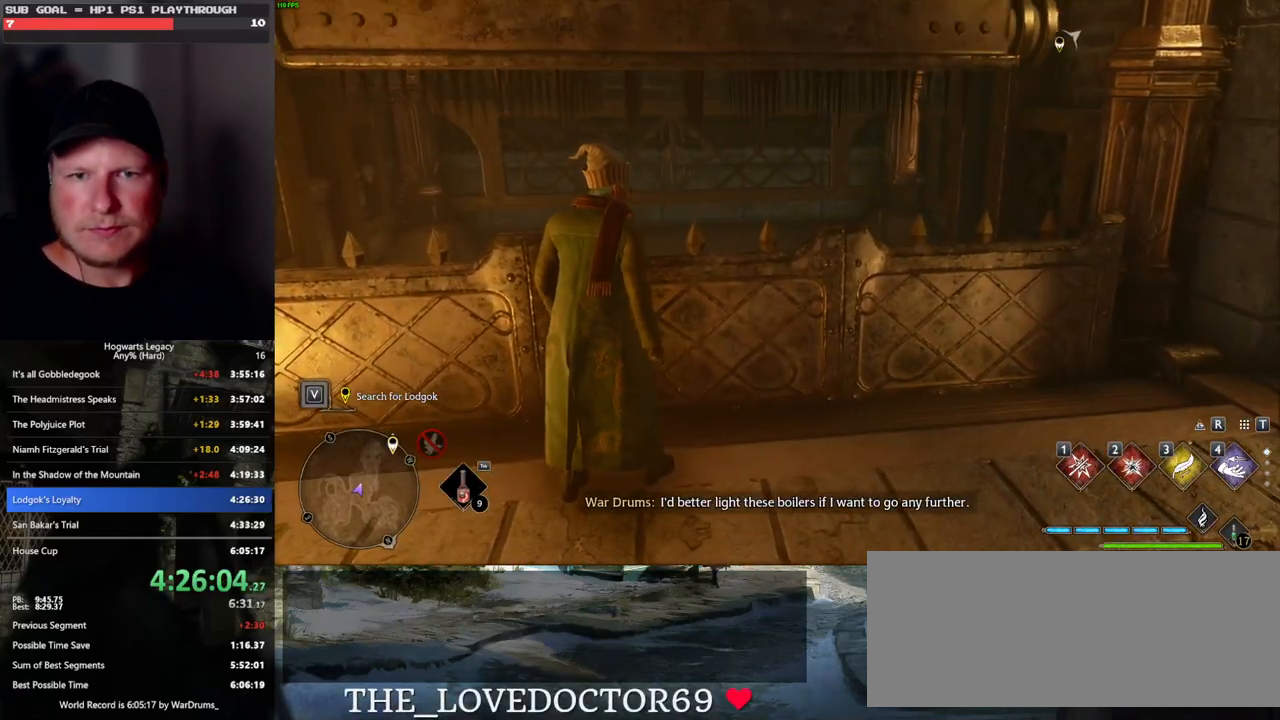
{"keys": [], "mouse": [], "events": []}
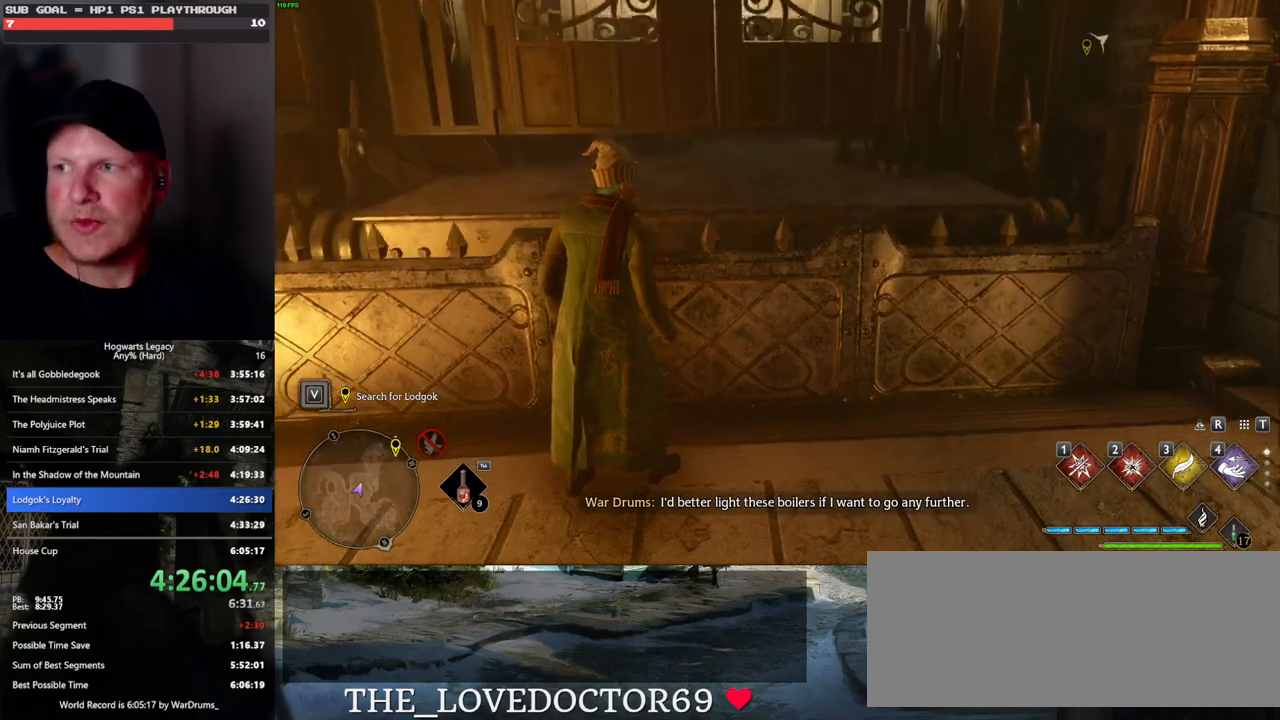
{"keys": ["d"], "mouse": [], "events": [[467, "d", "down"]]}